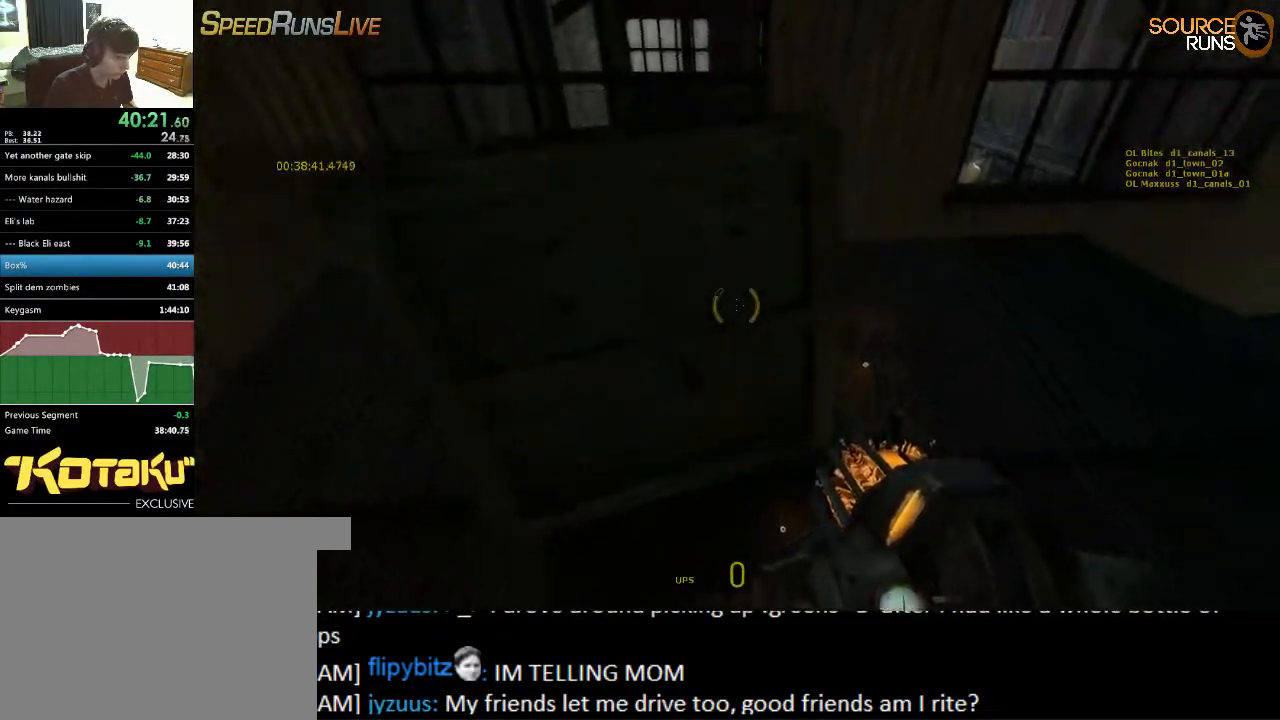
Gameplay with keyboard and mouse; each line is a JSON object with the keys and mouse buttons held at the frame after it. "events" lists presses ("down") and releases ("up") of "1", "2", "3", "4", "5", "a", "alt", "c", "ctrl", "d", "e", "f", "q", "r", "s", "shift", "space", "tab", "v", "w", "x", "z", "mouse_left", "mouse_middle", "mouse_right", "mouse_wheel_up" and "mouse_wheel_down" between this image and that frame as [ms after this image, input, new state], when the widget could be followed in between. "mouse_left", "mouse_middle", "mouse_right", "mouse_wheel_up", "mouse_wheel_down" = the "left", "middle", "right", "wheel_up", "wheel_down" buttons of the "mouse" list. No other keys are recorded. Mouse movement is not recorded.
{"keys": ["s"], "mouse": [], "events": [[67, "mouse_wheel_up", "down"], [100, "w", "down"], [134, "ctrl", "down"], [167, "a", "down"], [267, "mouse_wheel_up", "up"], [367, "w", "up"], [400, "ctrl", "up"], [434, "a", "up"], [500, "s", "down"]]}
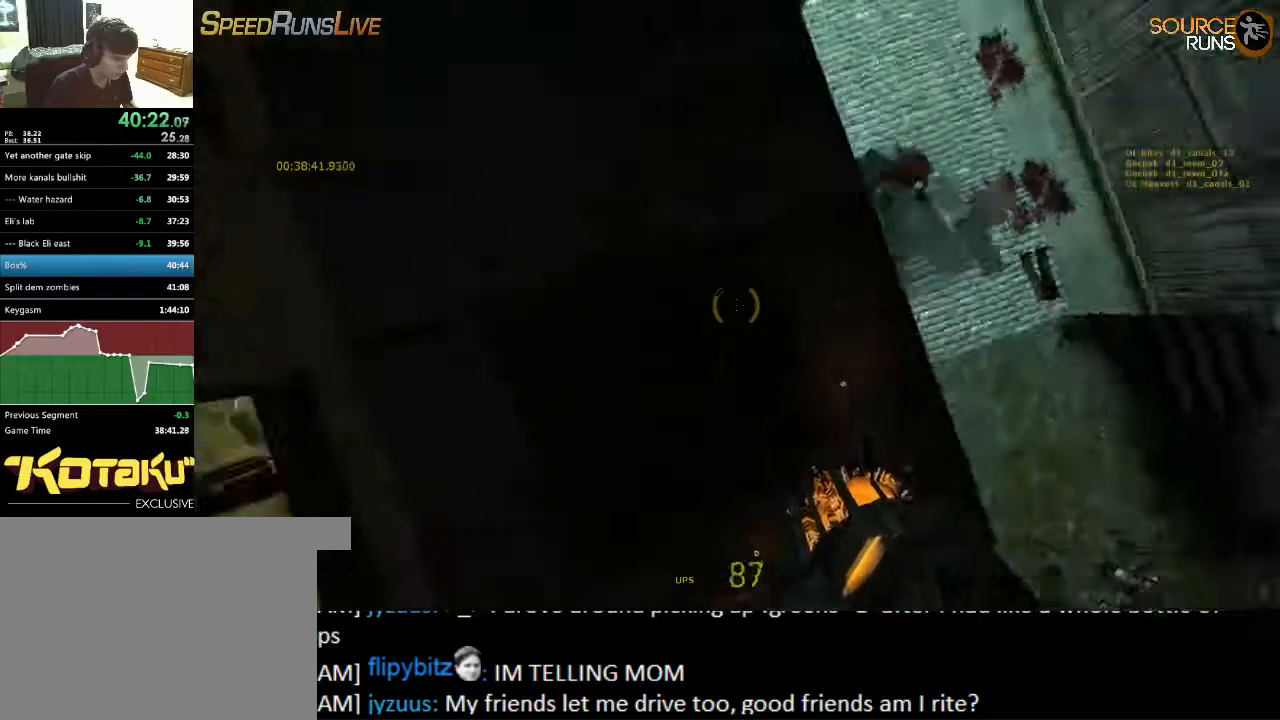
{"keys": ["a", "ctrl"], "mouse": [], "events": [[34, "a", "down"], [67, "mouse_left", "down"], [100, "ctrl", "down"], [100, "space", "down"], [184, "mouse_left", "up"], [184, "s", "up"], [284, "space", "up"], [384, "s", "down"], [484, "s", "up"]]}
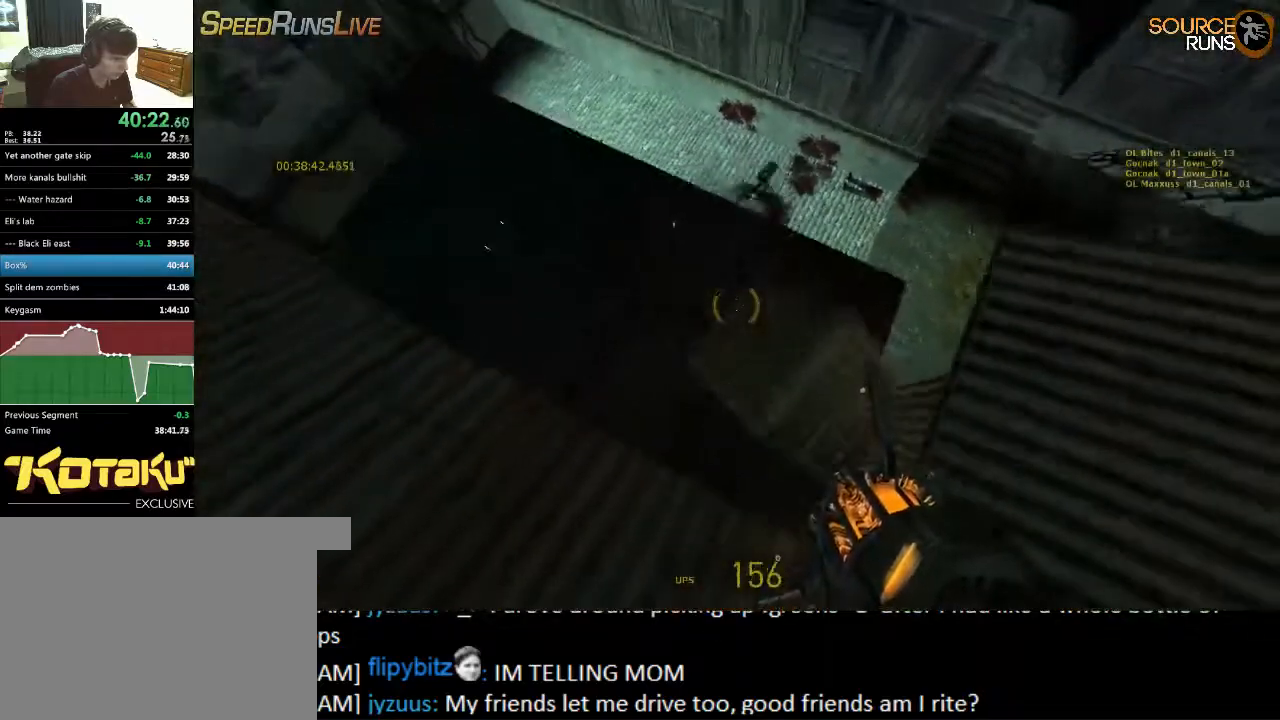
{"keys": [], "mouse": [], "events": [[17, "mouse_right", "down"], [117, "ctrl", "up"], [117, "mouse_right", "up"], [350, "4", "down"], [350, "5", "down"], [417, "4", "up"], [417, "5", "up"], [450, "a", "up"]]}
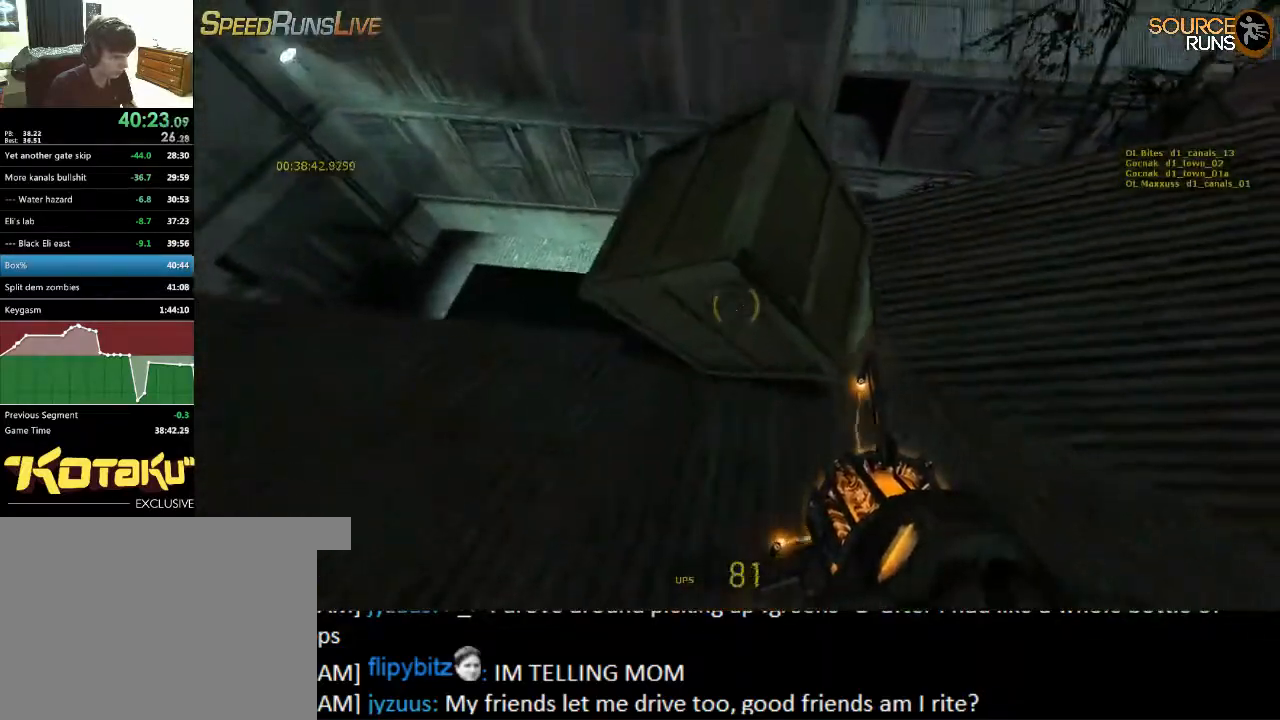
{"keys": [], "mouse": [], "events": [[17, "mouse_right", "down"], [167, "mouse_right", "up"], [234, "mouse_right", "down"], [284, "w", "down"], [334, "a", "down"], [334, "mouse_right", "up"], [400, "a", "up"], [400, "w", "up"]]}
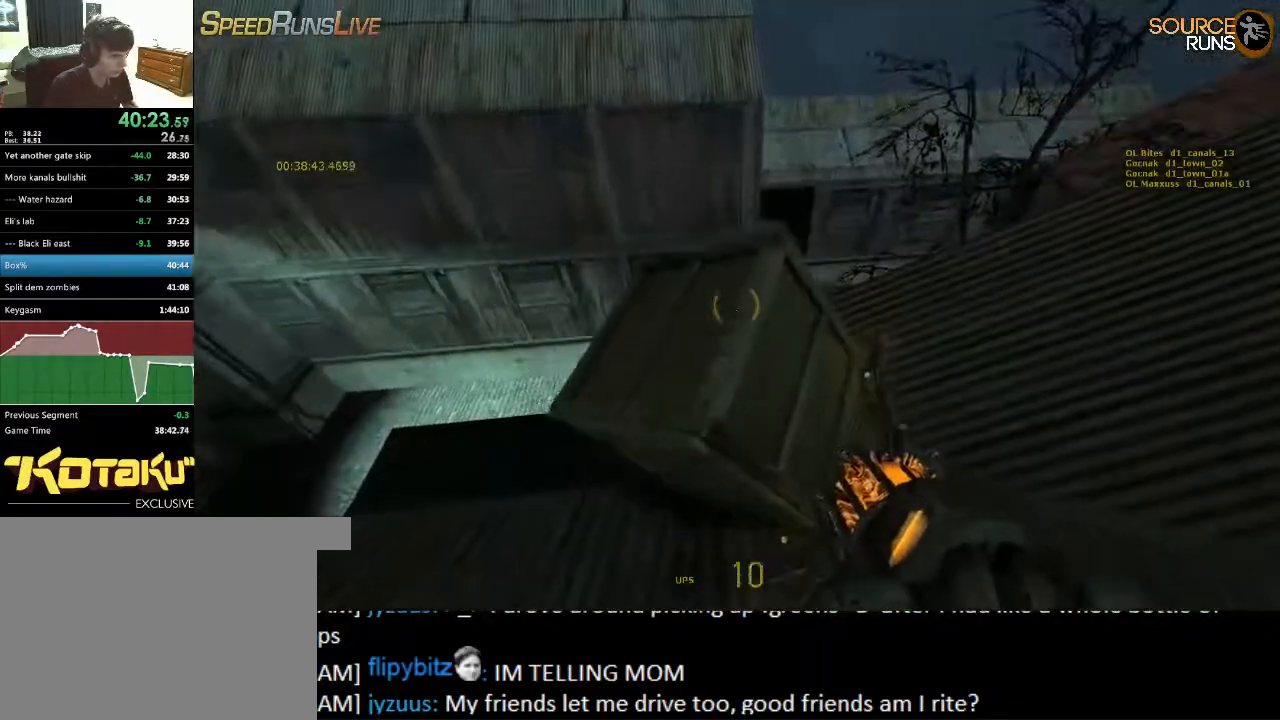
{"keys": [], "mouse": ["right"], "events": [[34, "5", "down"], [134, "5", "up"], [367, "a", "down"], [367, "w", "down"], [434, "a", "up"], [467, "w", "up"], [500, "mouse_right", "down"]]}
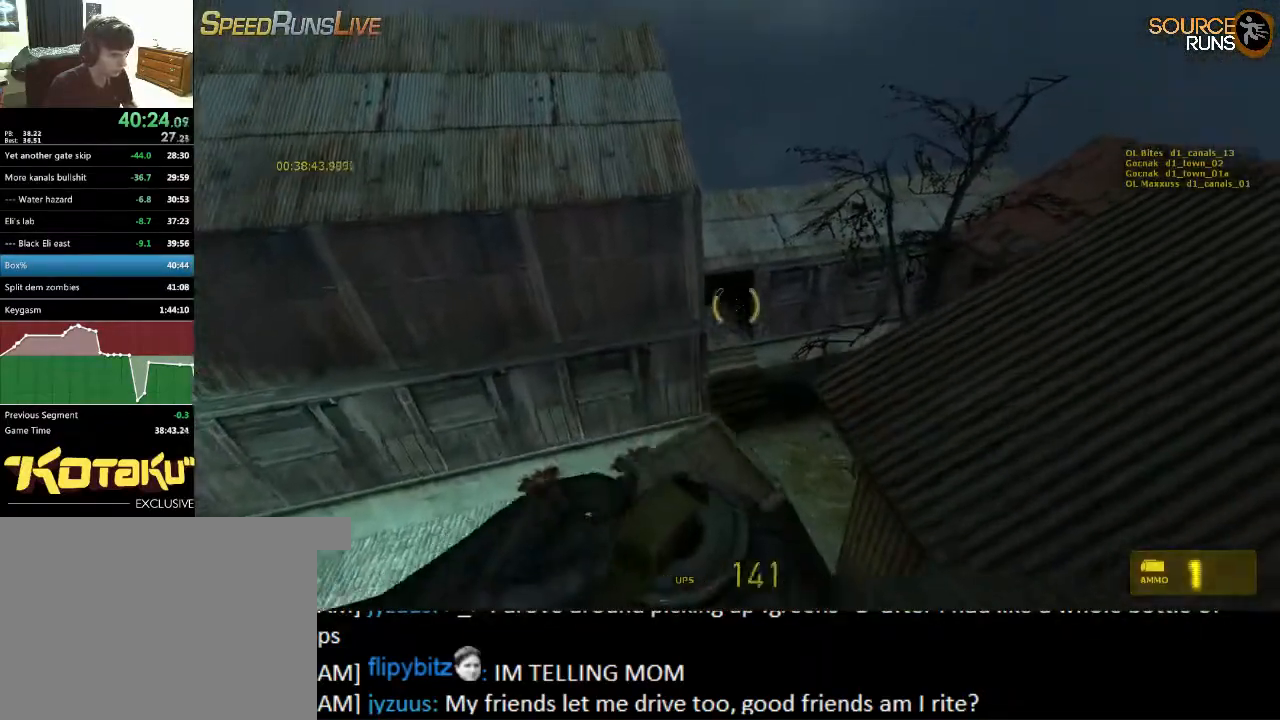
{"keys": [], "mouse": [], "events": [[134, "mouse_right", "up"], [200, "d", "down"], [234, "d", "up"]]}
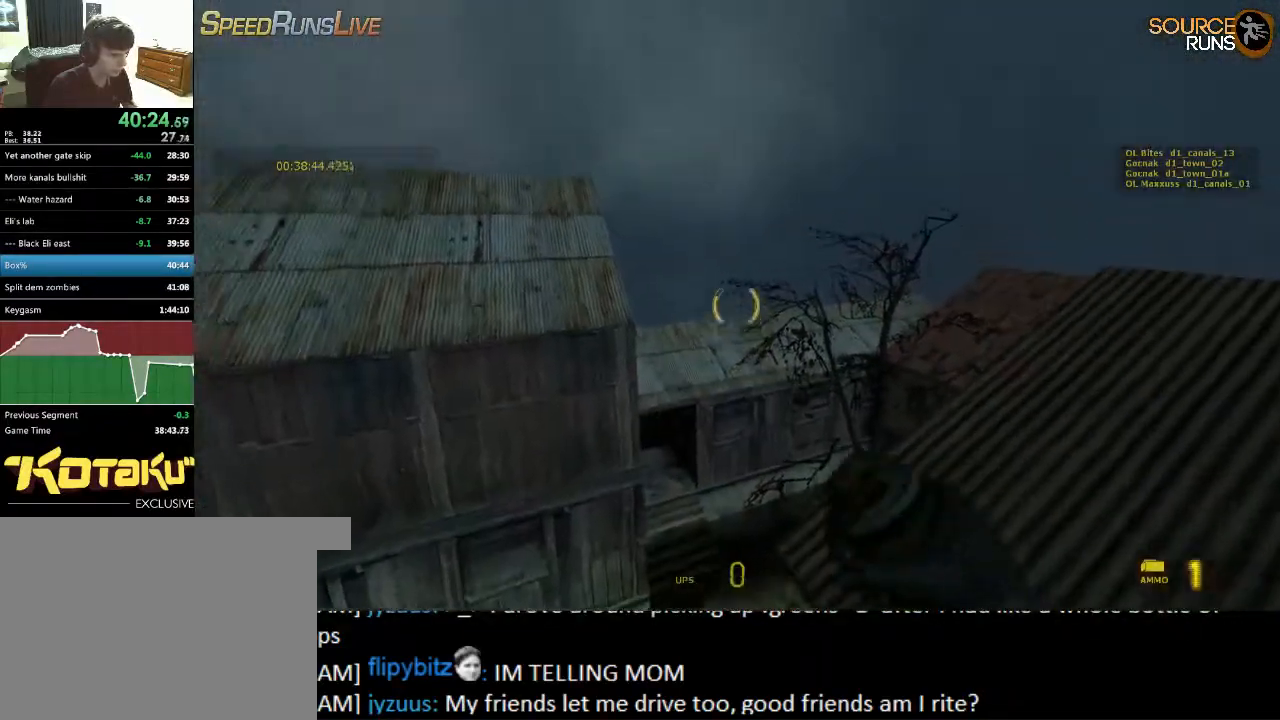
{"keys": [], "mouse": [], "events": [[417, "mouse_right", "down"], [484, "mouse_right", "up"]]}
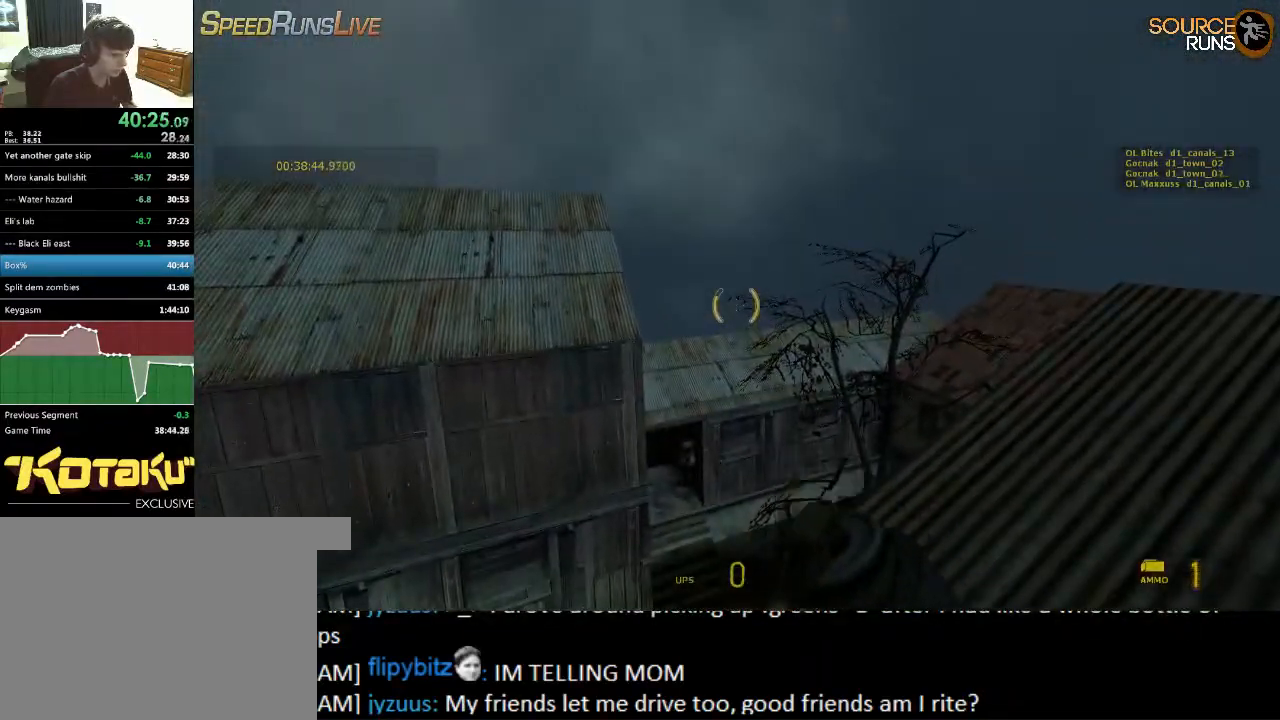
{"keys": [], "mouse": [], "events": [[117, "e", "down"], [217, "e", "up"]]}
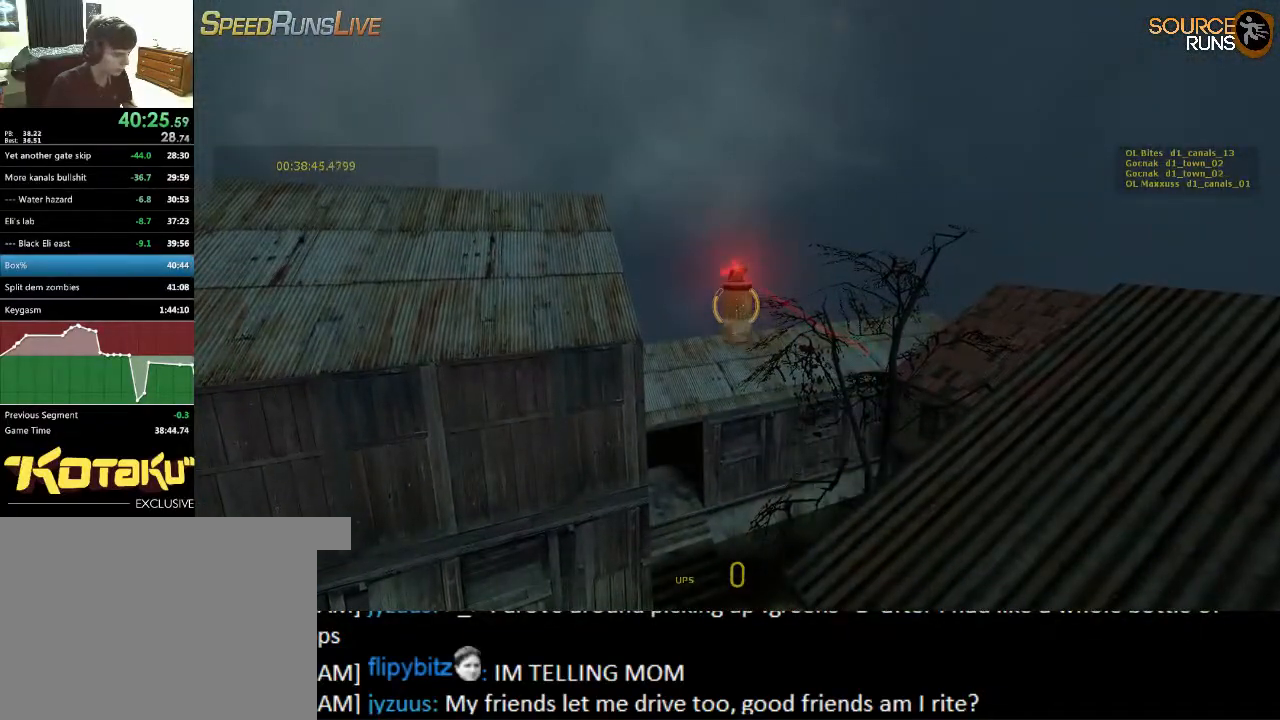
{"keys": [], "mouse": [], "events": [[317, "w", "down"], [350, "d", "down"], [417, "d", "up"], [417, "w", "up"]]}
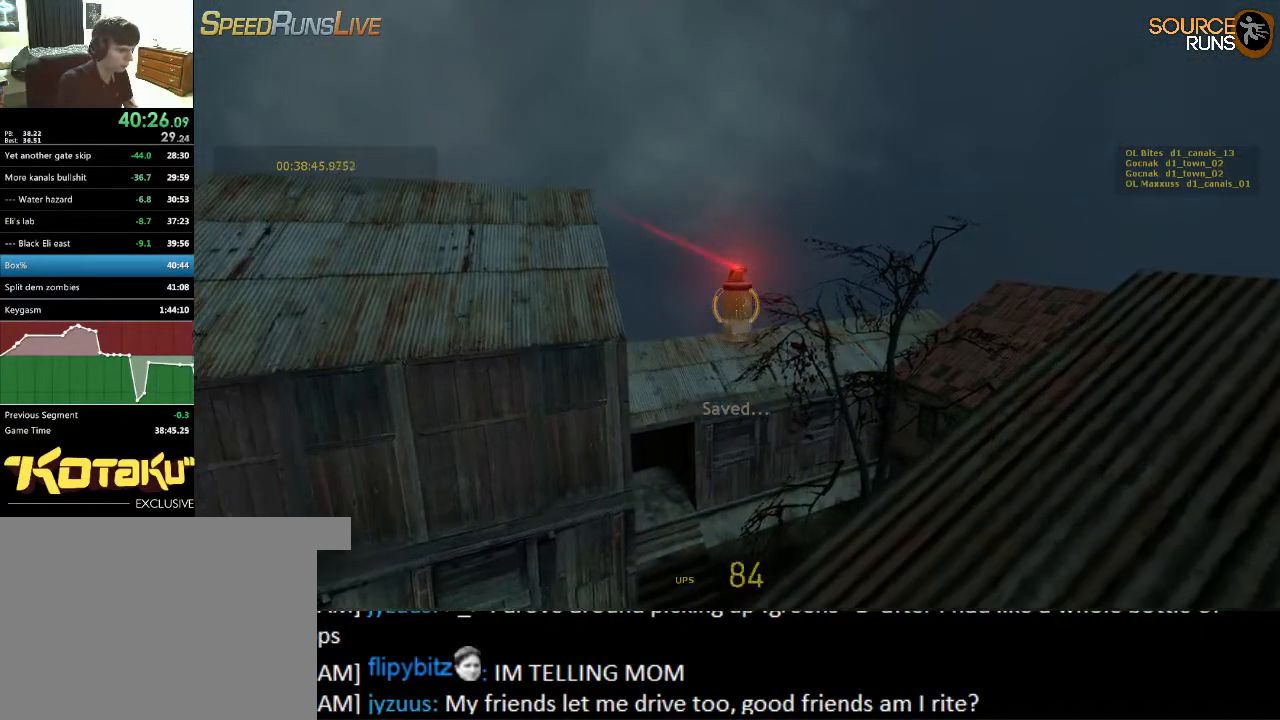
{"keys": [], "mouse": [], "events": []}
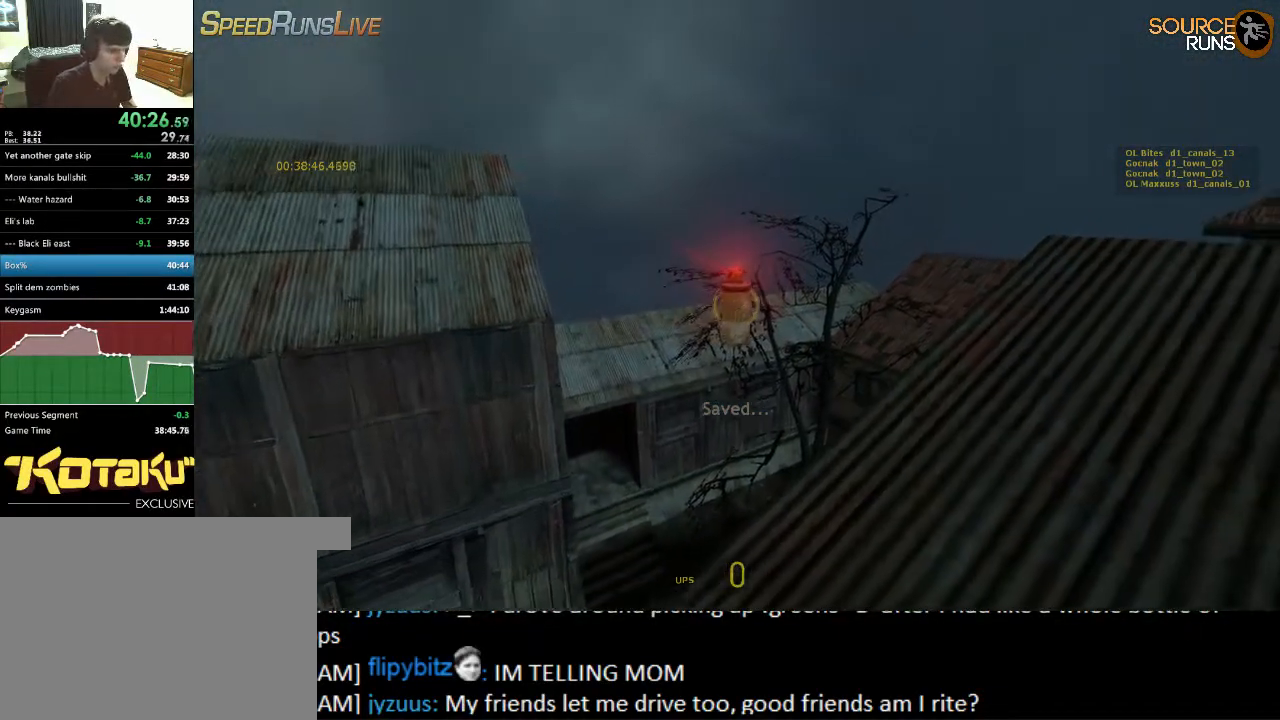
{"keys": [], "mouse": [], "events": []}
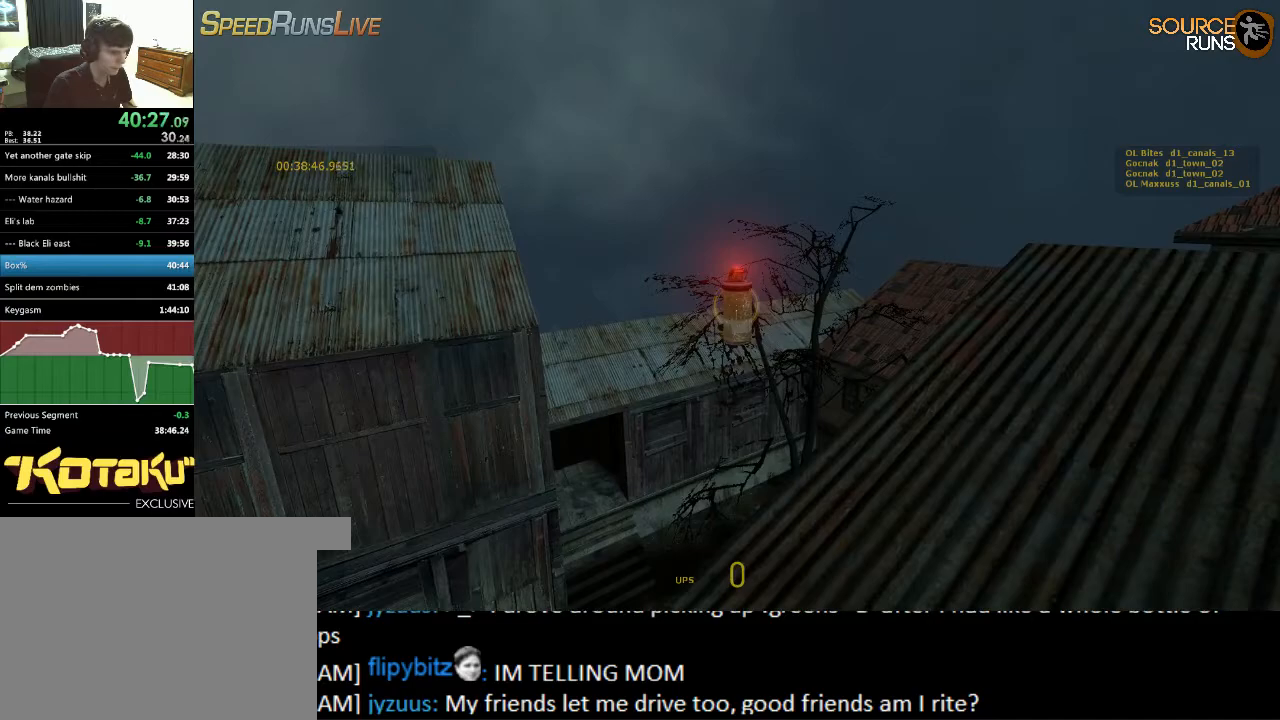
{"keys": [], "mouse": [], "events": []}
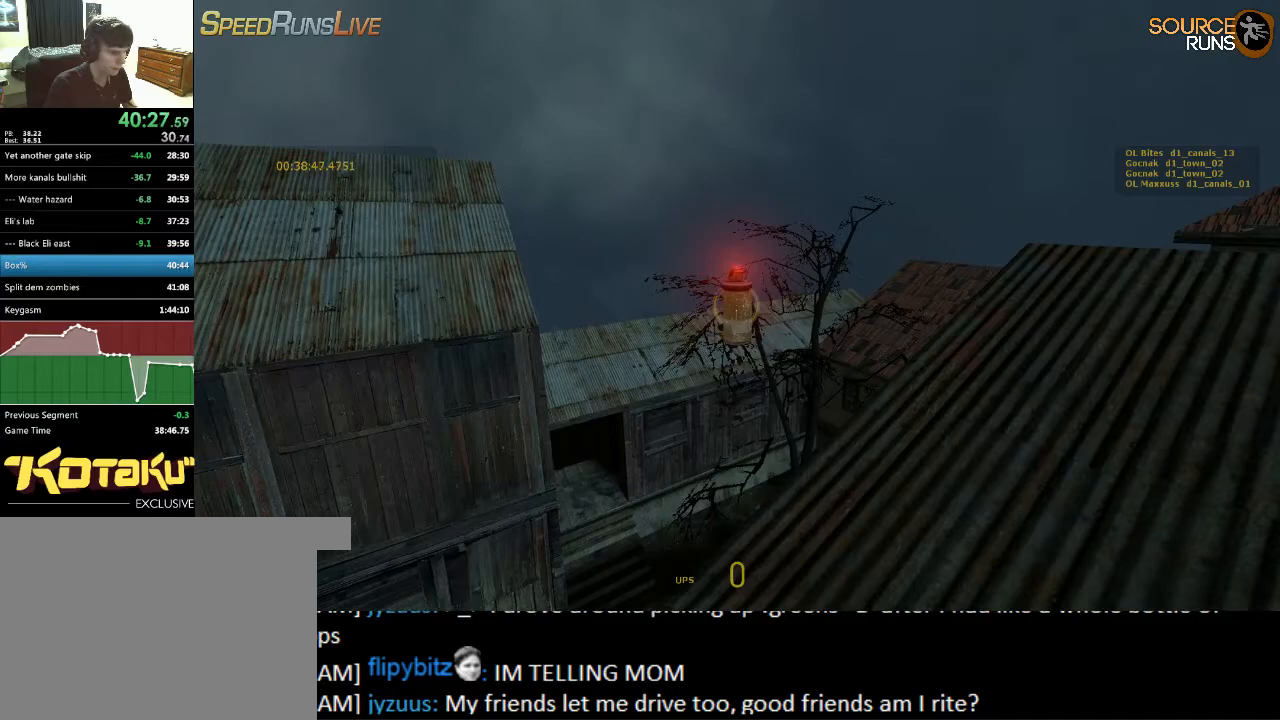
{"keys": ["ctrl", "d", "s"], "mouse": [], "events": [[67, "s", "down"], [234, "ctrl", "down"], [267, "mouse_wheel_up", "down"], [417, "d", "down"], [450, "mouse_wheel_up", "up"]]}
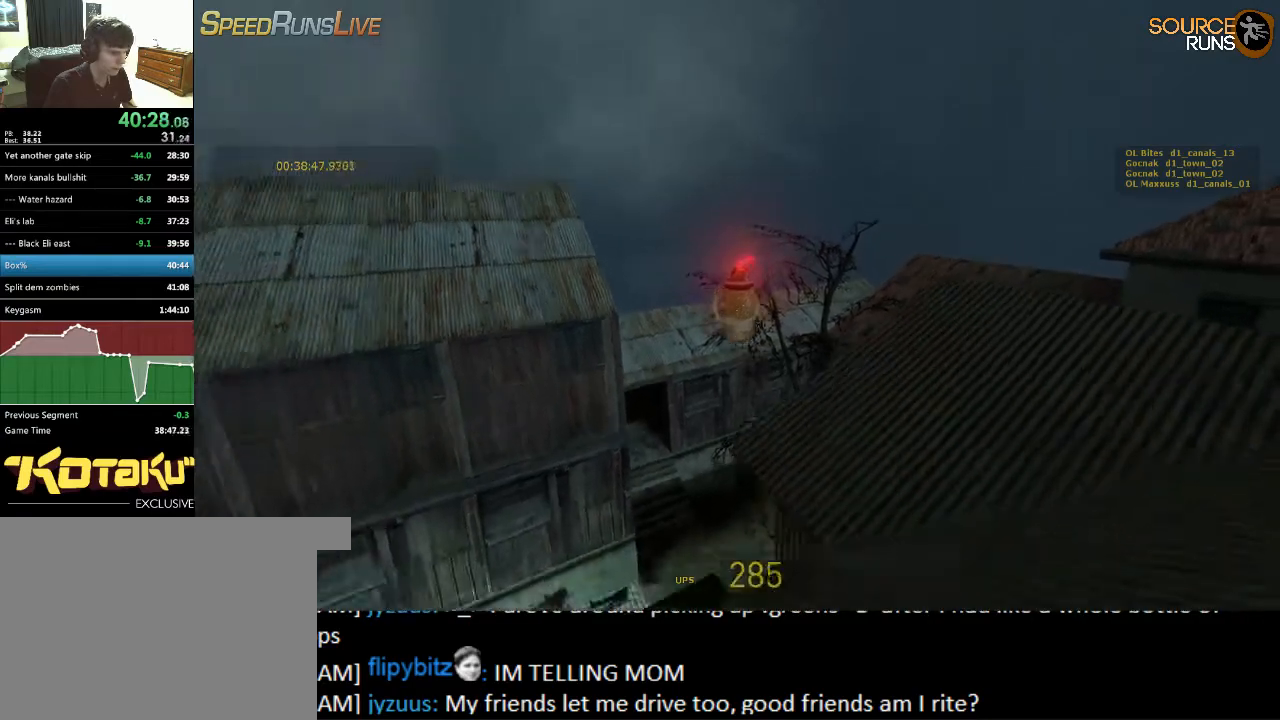
{"keys": ["ctrl", "d"], "mouse": ["wheel_up"], "events": [[50, "mouse_wheel_down", "down"], [117, "s", "up"], [317, "mouse_wheel_down", "up"], [384, "mouse_wheel_up", "down"]]}
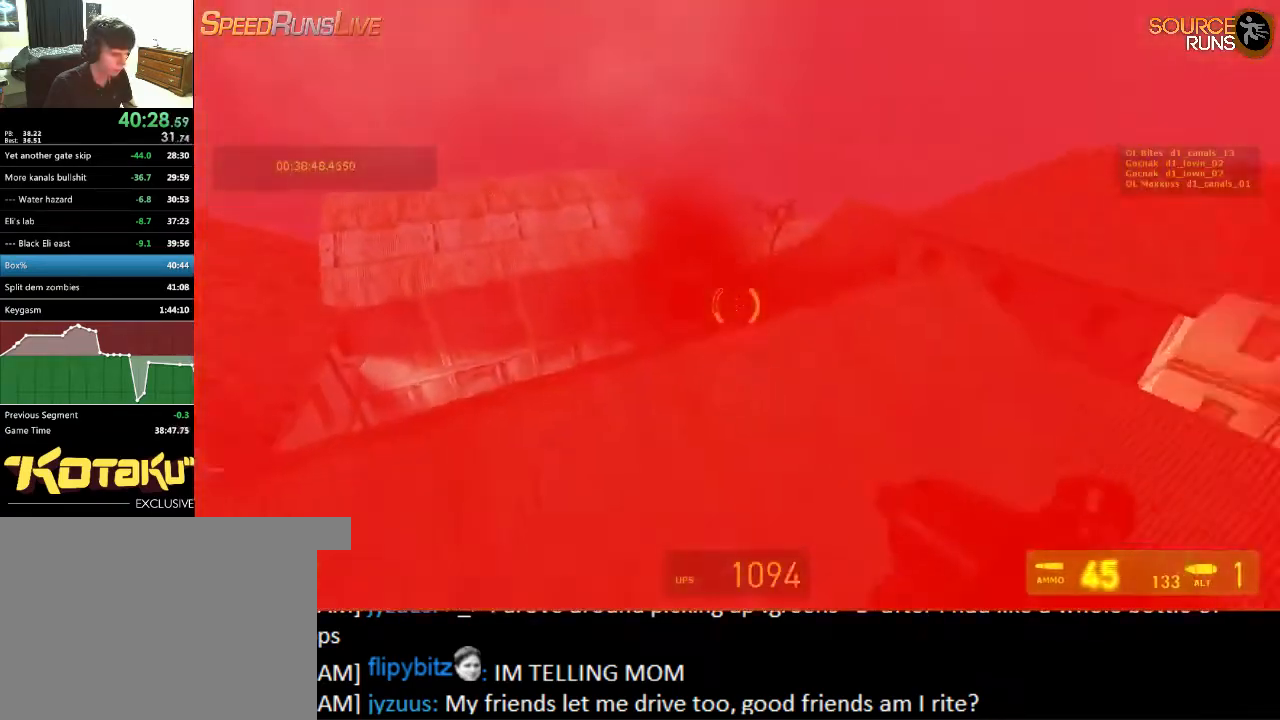
{"keys": ["ctrl", "d"], "mouse": [], "events": [[17, "mouse_wheel_up", "up"]]}
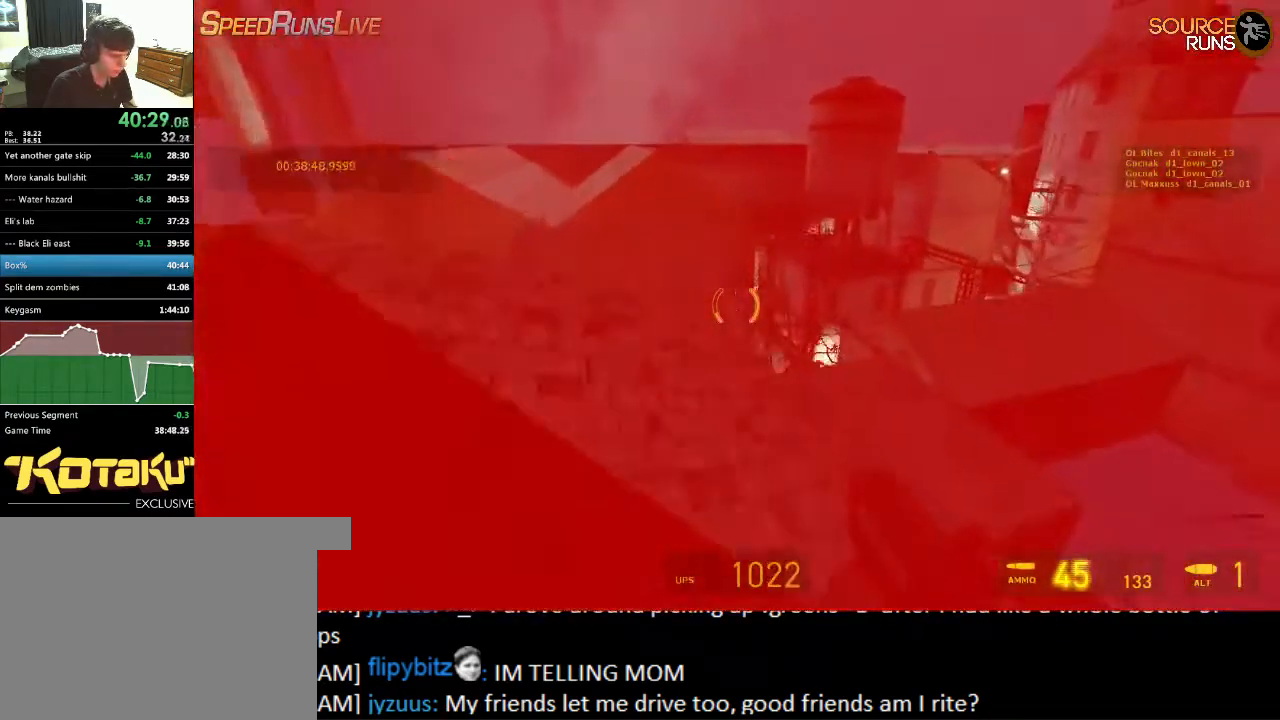
{"keys": ["ctrl", "d"], "mouse": [], "events": []}
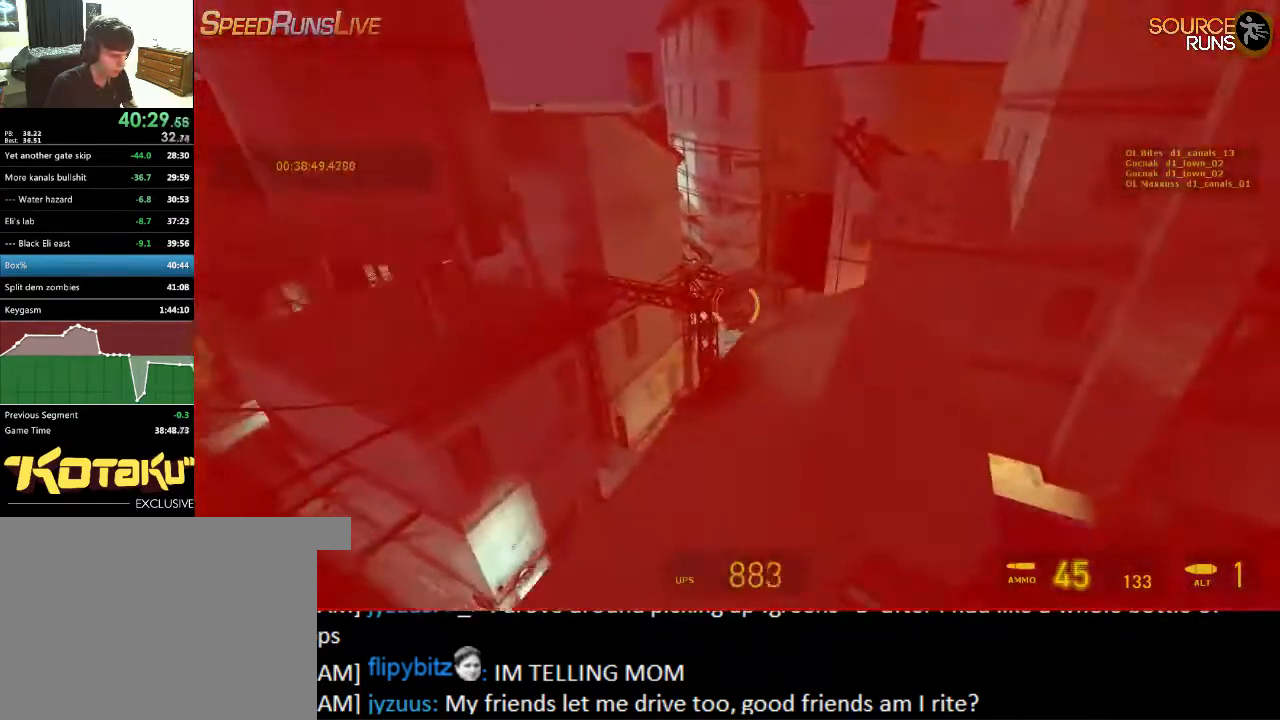
{"keys": ["w"], "mouse": [], "events": [[150, "s", "down"], [184, "ctrl", "up"], [250, "d", "up"], [284, "s", "up"], [434, "w", "down"]]}
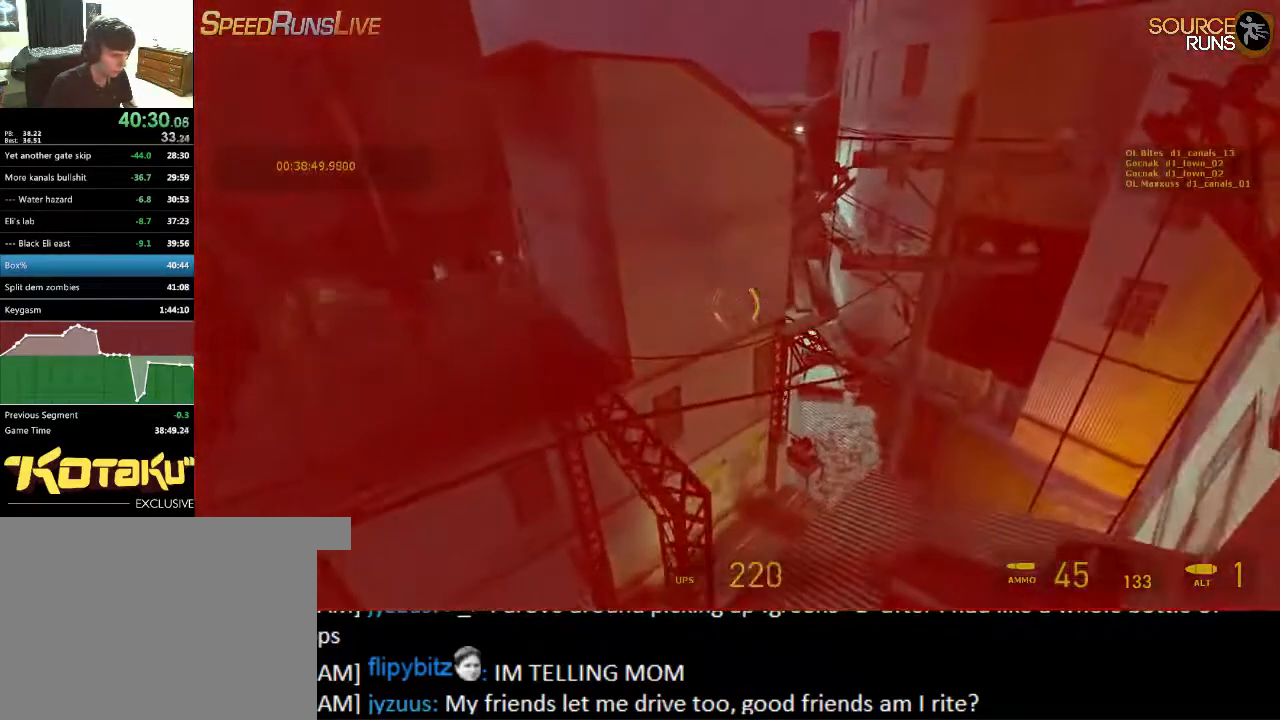
{"keys": ["d"], "mouse": [], "events": [[67, "a", "down"], [67, "q", "down"], [100, "q", "up"], [167, "shift", "down"], [200, "a", "up"], [267, "mouse_wheel_up", "down"], [334, "d", "down"], [434, "mouse_wheel_up", "up"], [434, "shift", "up"], [434, "w", "up"]]}
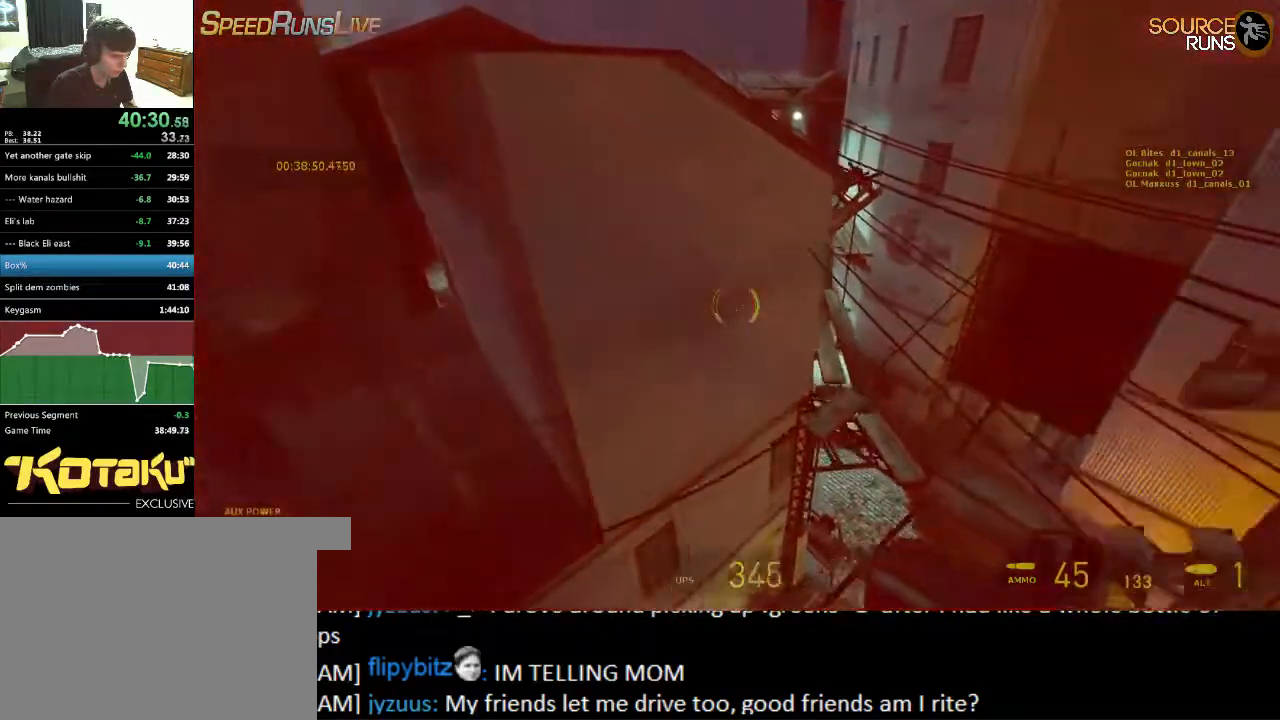
{"keys": ["w"], "mouse": [], "events": [[450, "w", "down"], [484, "d", "up"]]}
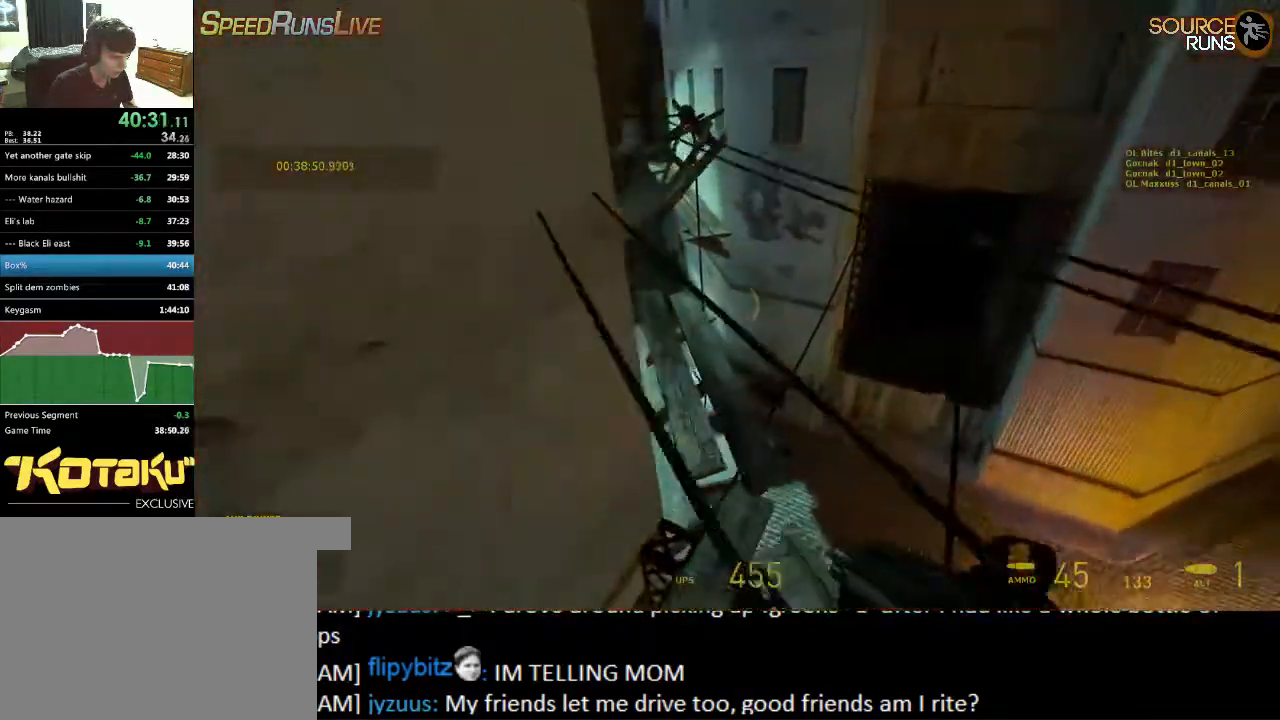
{"keys": ["shift", "w"], "mouse": [], "events": [[250, "a", "down"], [317, "shift", "down"], [384, "a", "up"]]}
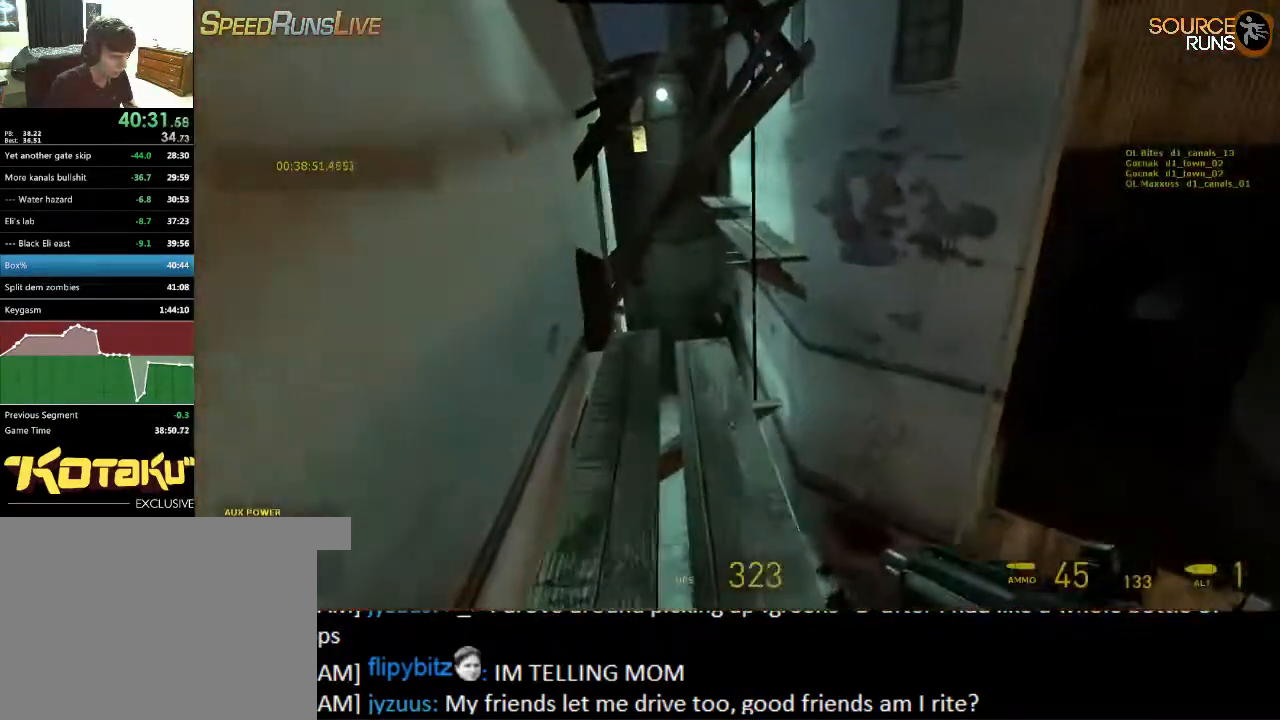
{"keys": ["a", "ctrl"], "mouse": [], "events": [[84, "d", "down"], [217, "mouse_wheel_up", "down"], [284, "shift", "up"], [350, "d", "up"], [384, "a", "down"], [384, "mouse_wheel_up", "up"], [434, "ctrl", "down"], [434, "w", "up"]]}
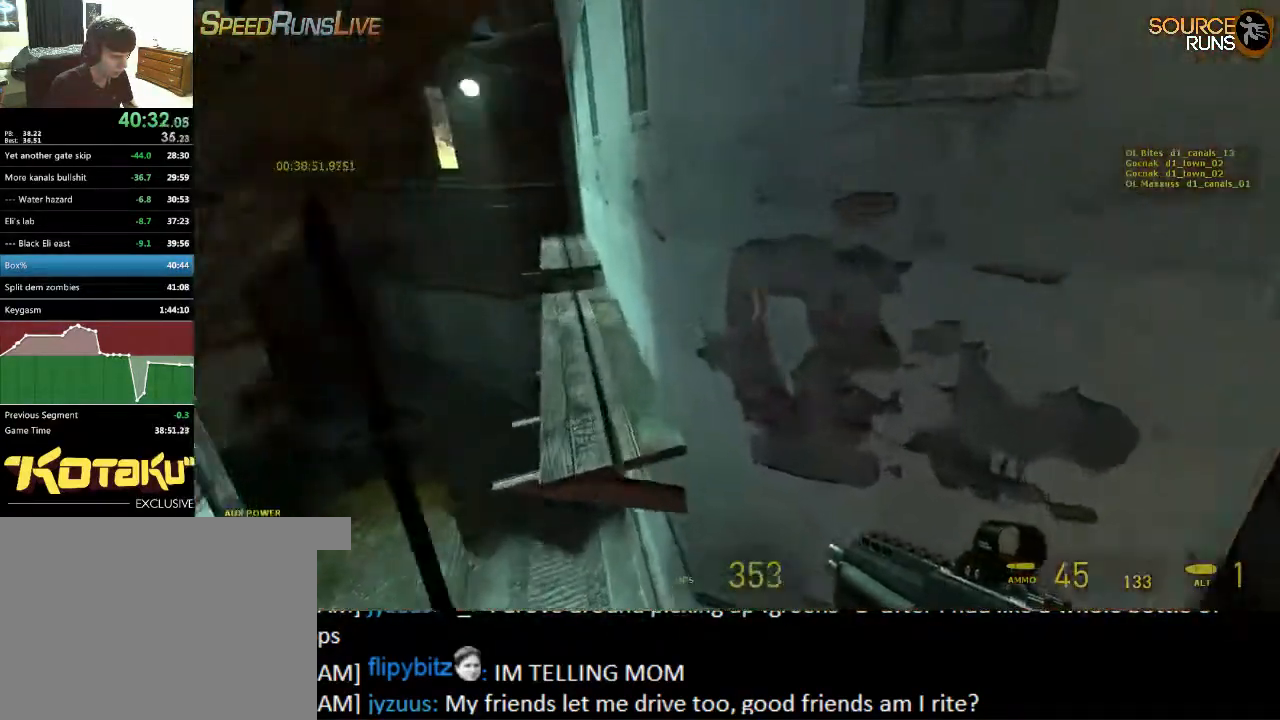
{"keys": ["d", "shift", "w"], "mouse": [], "events": [[234, "ctrl", "up"], [234, "w", "down"], [300, "a", "up"], [300, "d", "down"], [467, "shift", "down"]]}
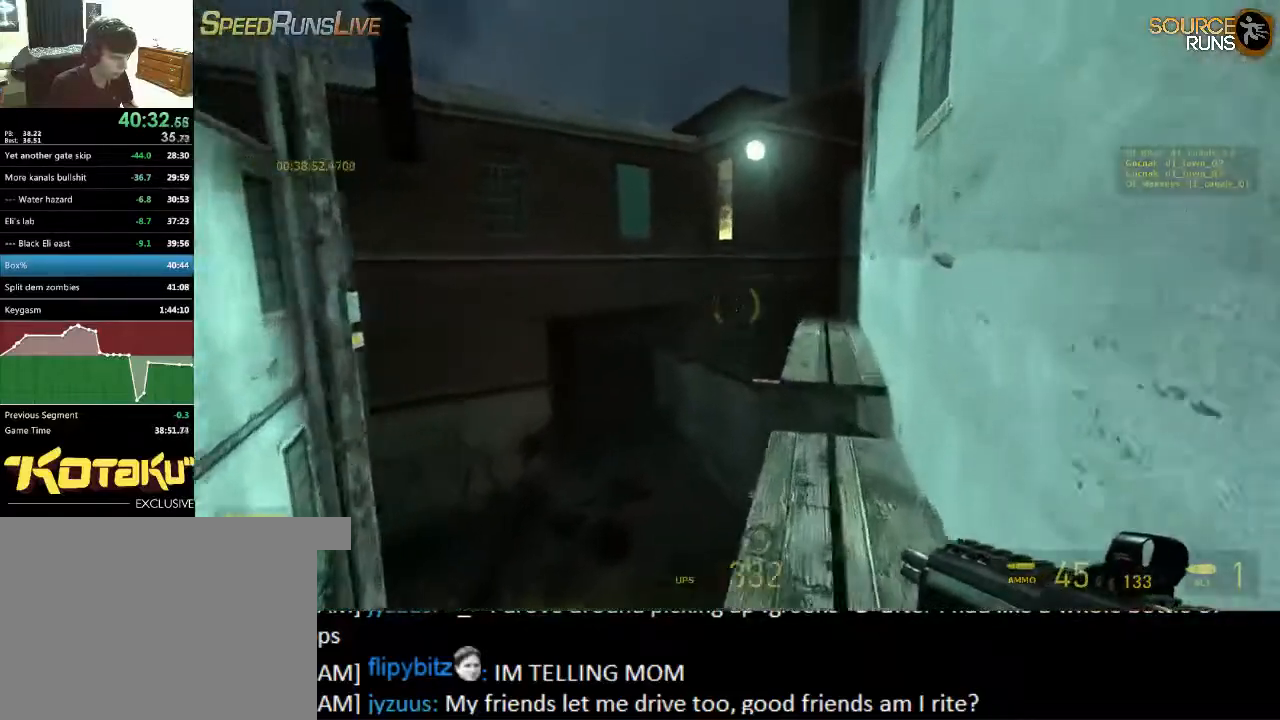
{"keys": ["shift", "w"], "mouse": [], "events": [[67, "d", "up"]]}
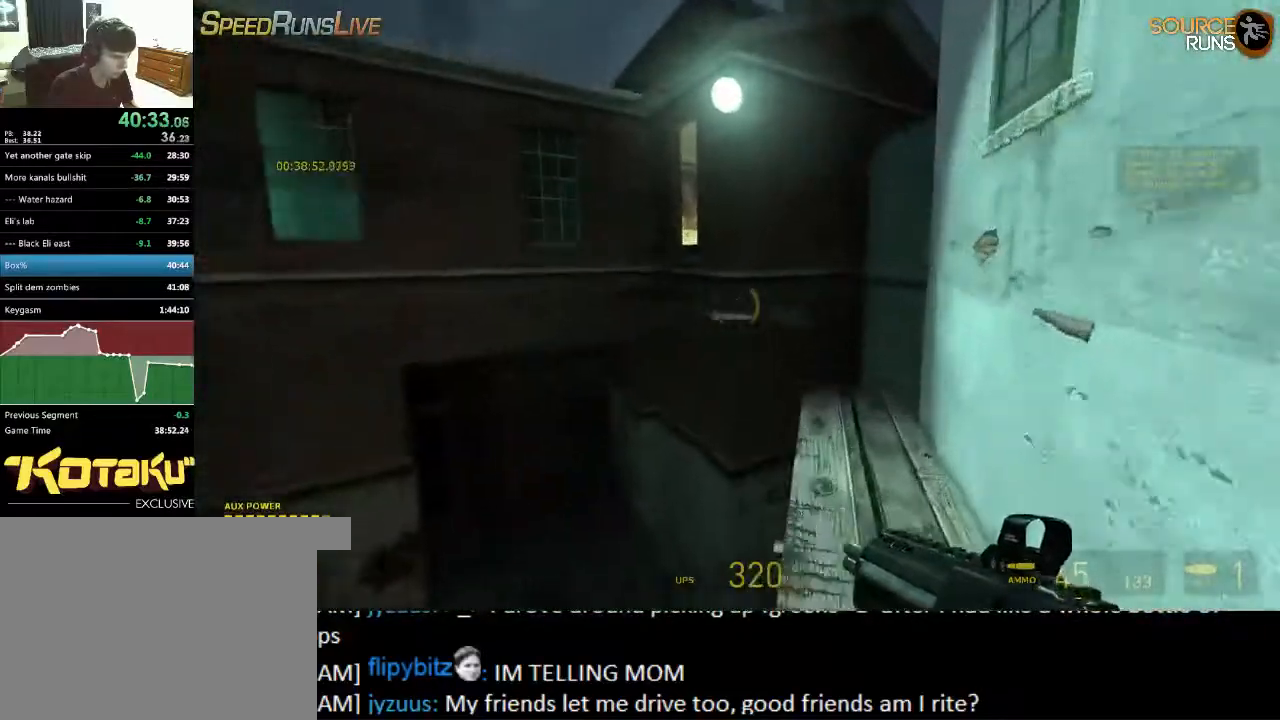
{"keys": ["a", "ctrl"], "mouse": [], "events": [[134, "mouse_wheel_up", "down"], [184, "shift", "up"], [250, "a", "down"], [284, "ctrl", "down"], [284, "mouse_wheel_up", "up"], [317, "w", "up"]]}
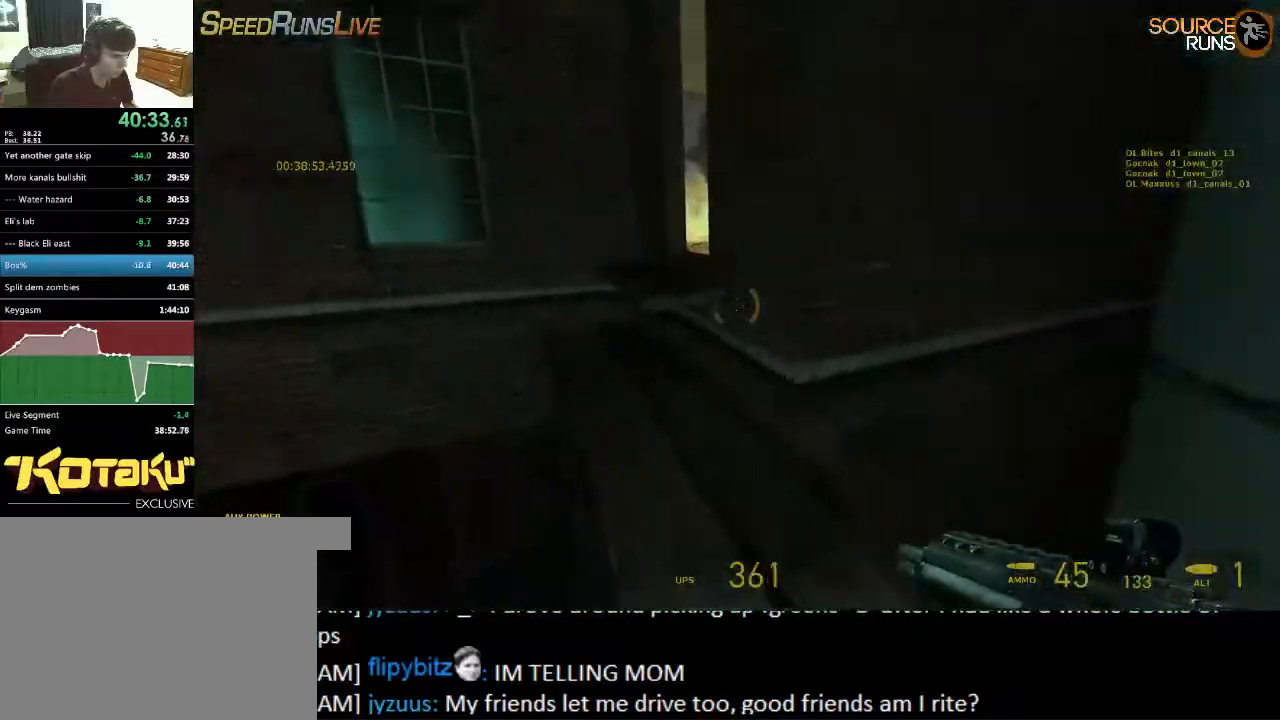
{"keys": ["d", "w"], "mouse": [], "events": [[50, "w", "down"], [117, "ctrl", "up"], [217, "a", "up"], [384, "d", "down"]]}
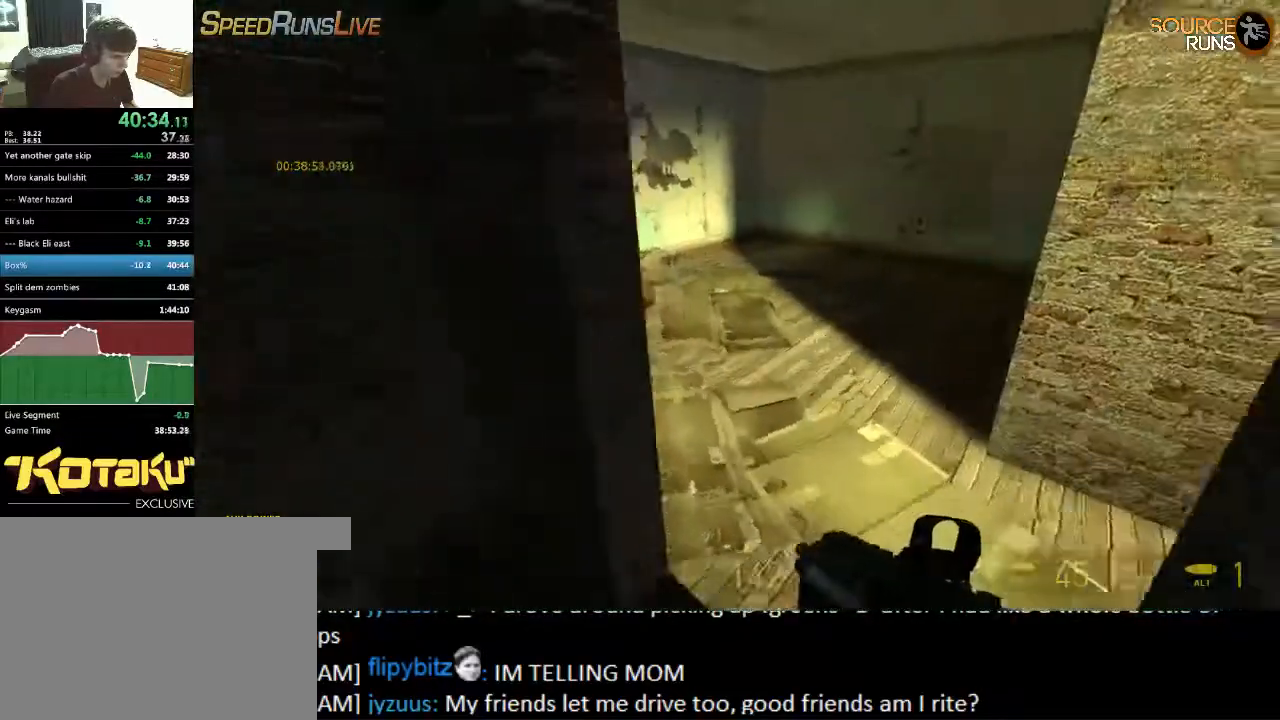
{"keys": ["a", "shift", "w"], "mouse": [], "events": [[117, "shift", "down"], [234, "d", "up"], [300, "a", "down"]]}
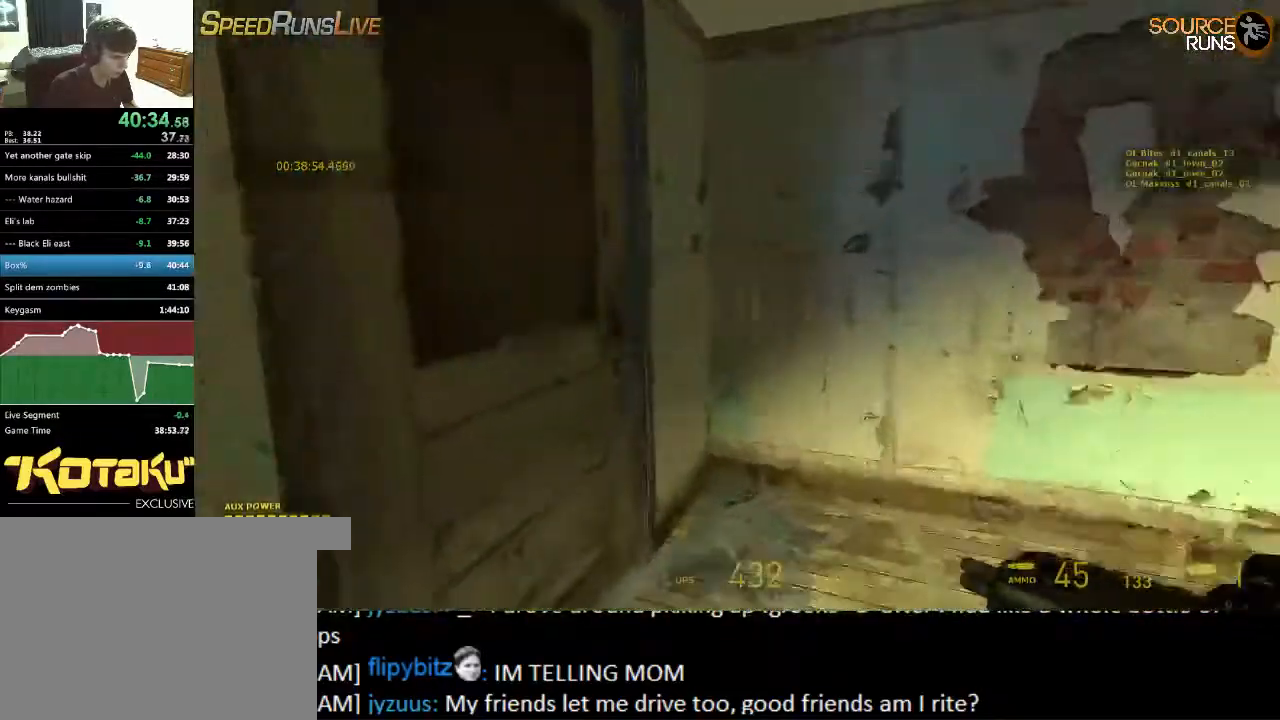
{"keys": ["w"], "mouse": [], "events": [[67, "shift", "up"], [100, "e", "down"], [134, "a", "up"], [167, "e", "up"], [234, "a", "down"], [384, "a", "up"]]}
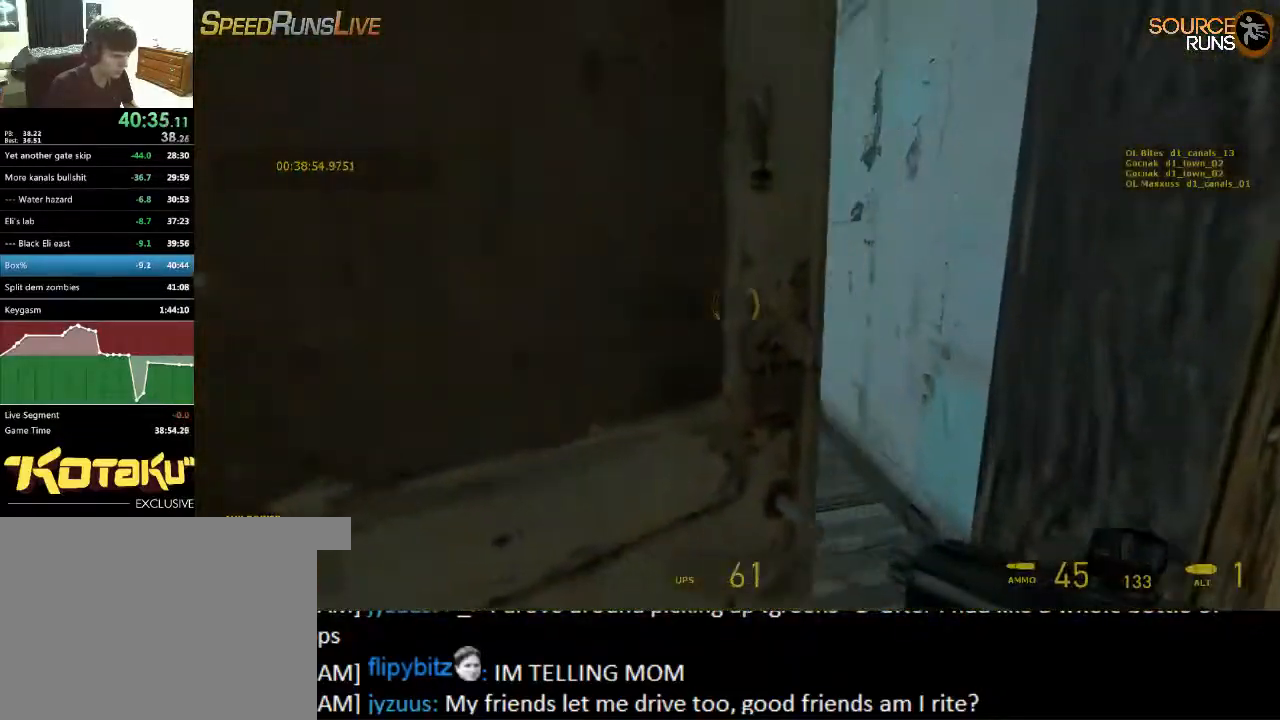
{"keys": ["w"], "mouse": [], "events": []}
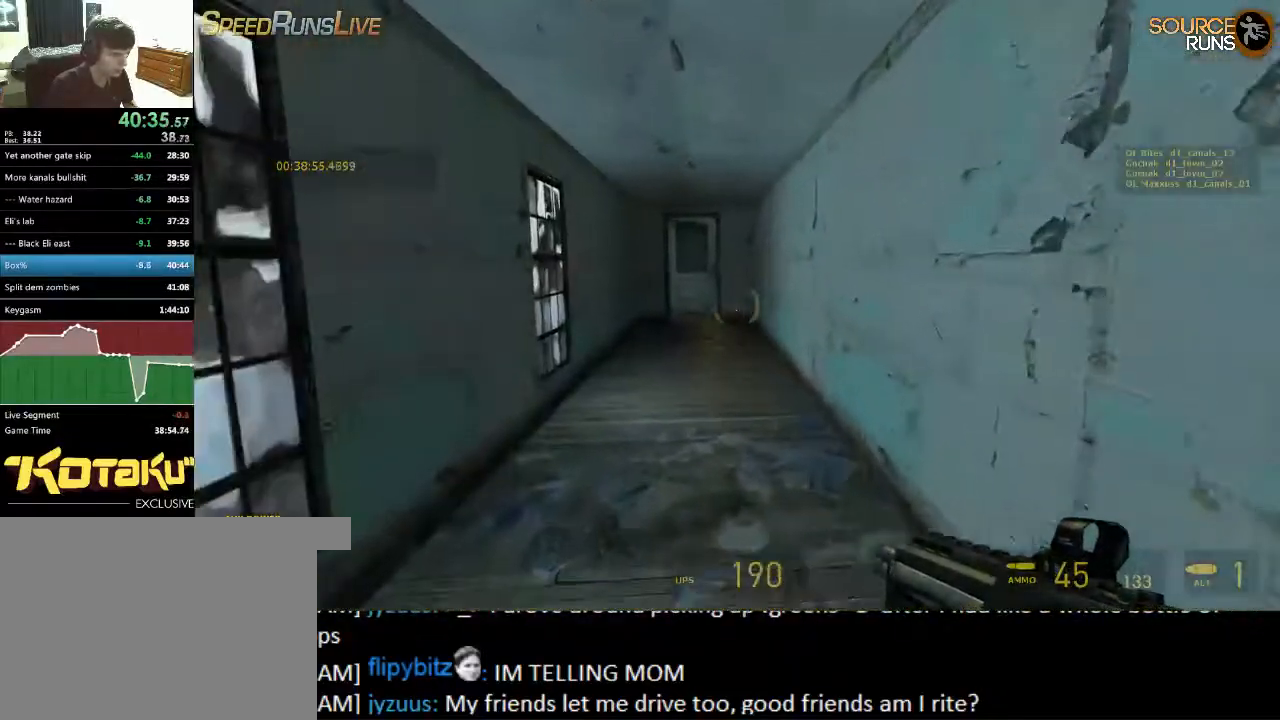
{"keys": ["w"], "mouse": ["wheel_down"], "events": [[117, "shift", "down"], [300, "mouse_wheel_down", "down"], [434, "shift", "up"]]}
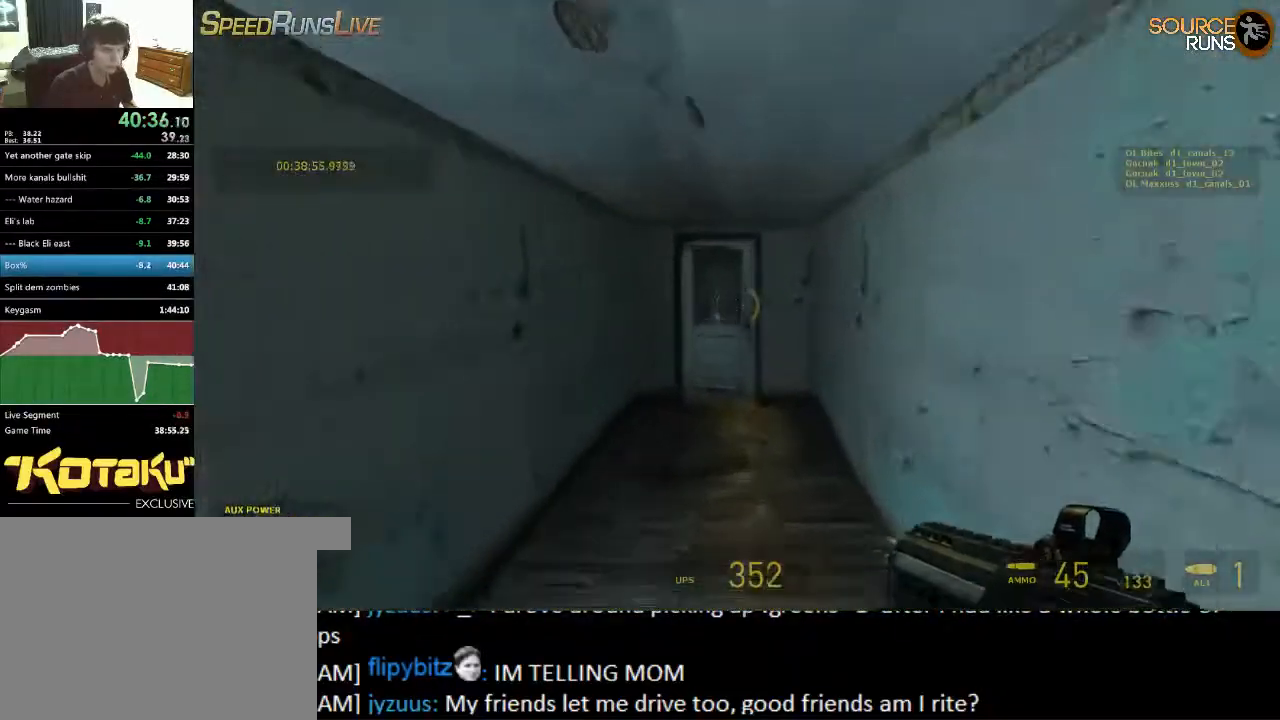
{"keys": ["w"], "mouse": [], "events": [[34, "mouse_wheel_down", "up"]]}